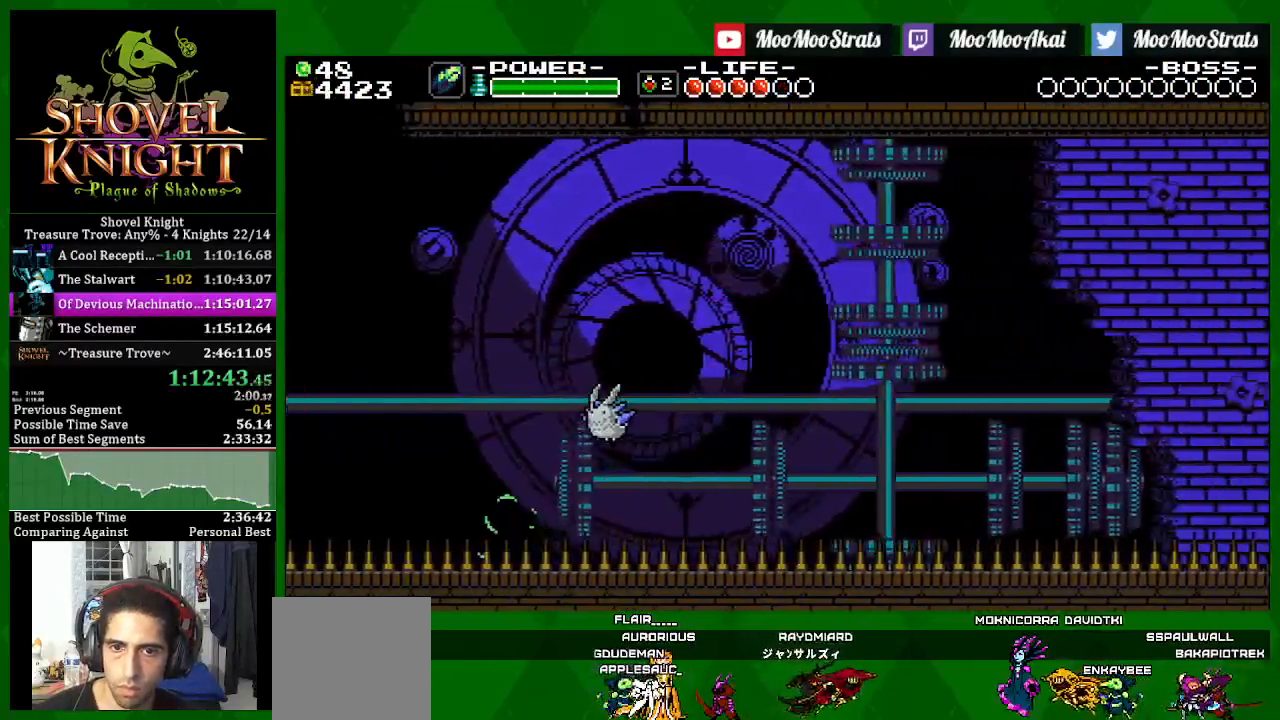
Gameplay with a controller (PlayStation layout); each line is a JSON object with the inputs held at the frame after it (dt_ms = milliseconds from this image to that frame). "events" lists button and stick changes between this image and that frame as [ms after this image, input, new state], when the widget could be followed in between. Not read: SQUARE.
{"dt_ms": 500, "buttons": ["DPAD_RIGHT"], "left_stick": "center", "right_stick": "center", "events": [[267, "CROSS", "down"], [467, "CROSS", "up"]]}
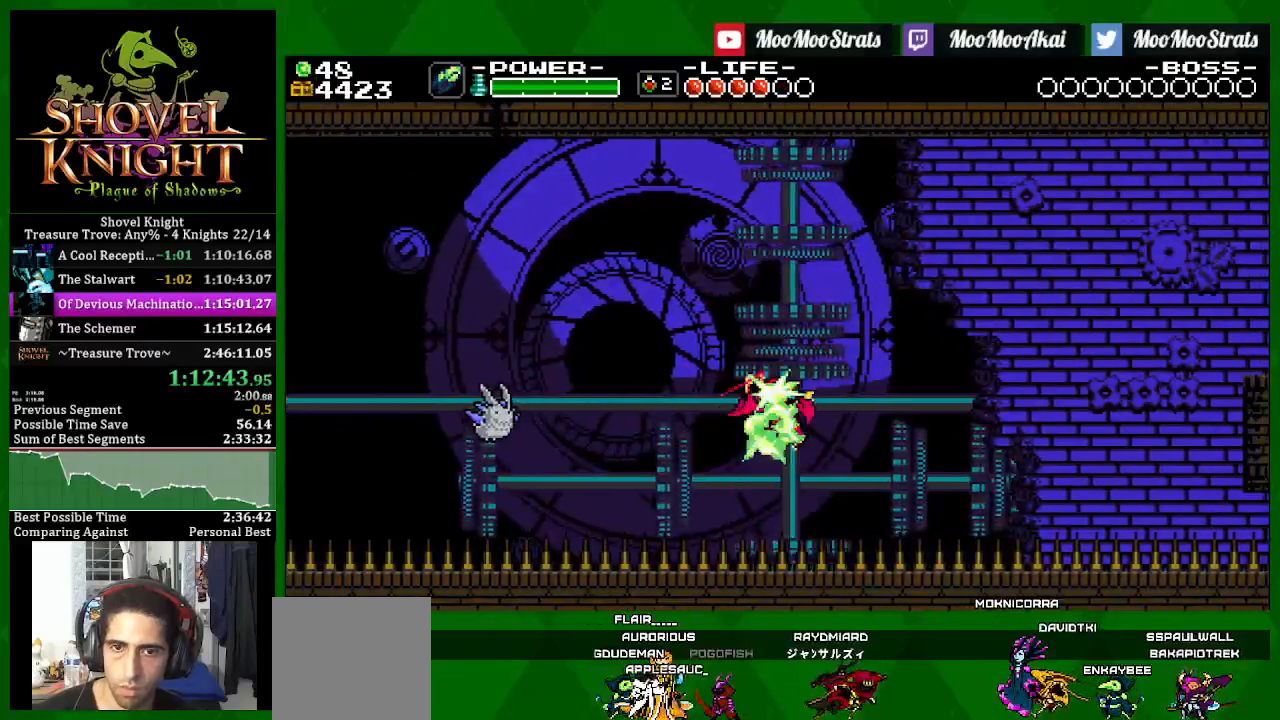
{"dt_ms": 500, "buttons": ["DPAD_RIGHT"], "left_stick": "center", "right_stick": "center", "events": [[383, "CROSS", "down"], [483, "CROSS", "up"]]}
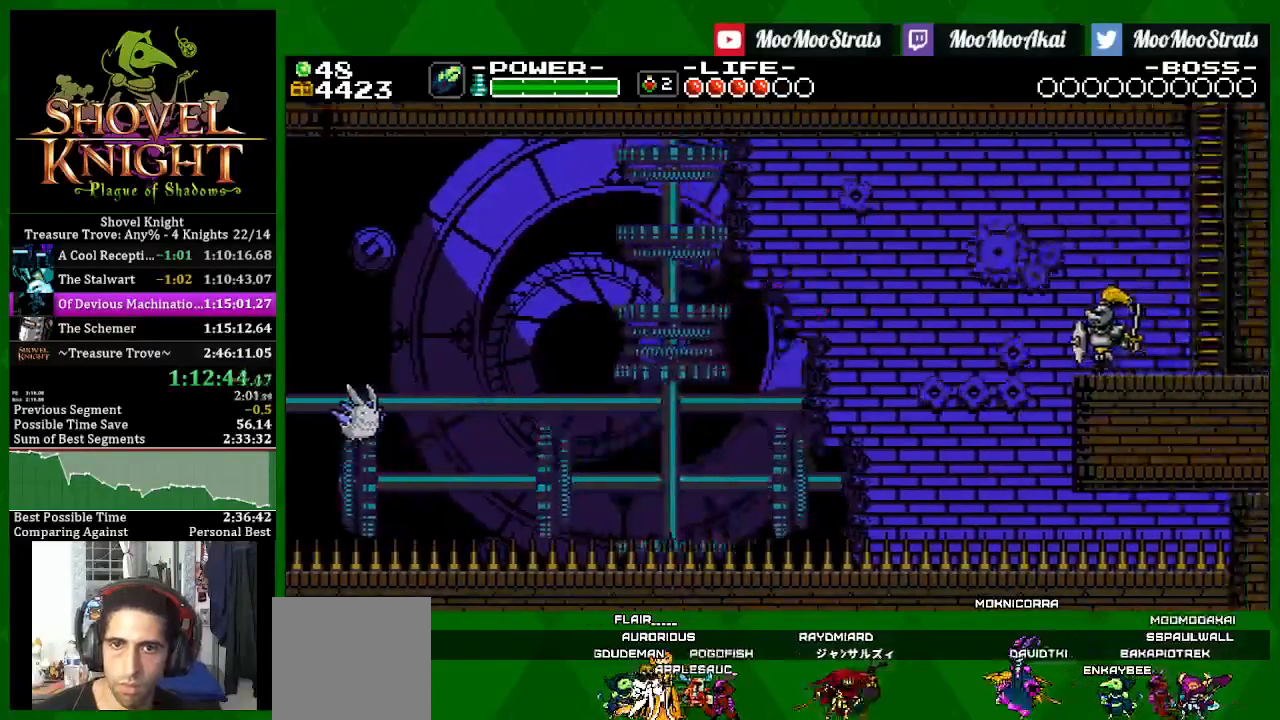
{"dt_ms": 500, "buttons": ["DPAD_RIGHT"], "left_stick": "center", "right_stick": "center", "events": []}
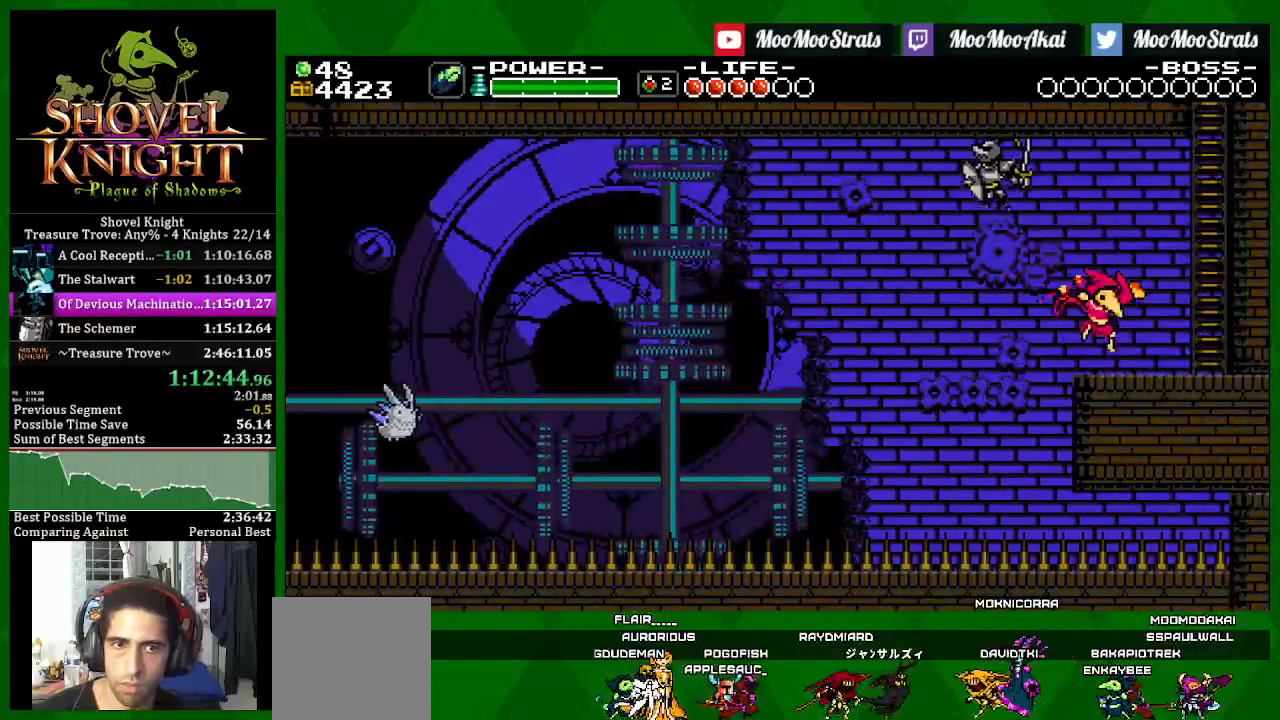
{"dt_ms": 500, "buttons": [], "left_stick": "center", "right_stick": "center", "events": [[83, "CROSS", "down"], [283, "CROSS", "up"], [400, "DPAD_RIGHT", "up"]]}
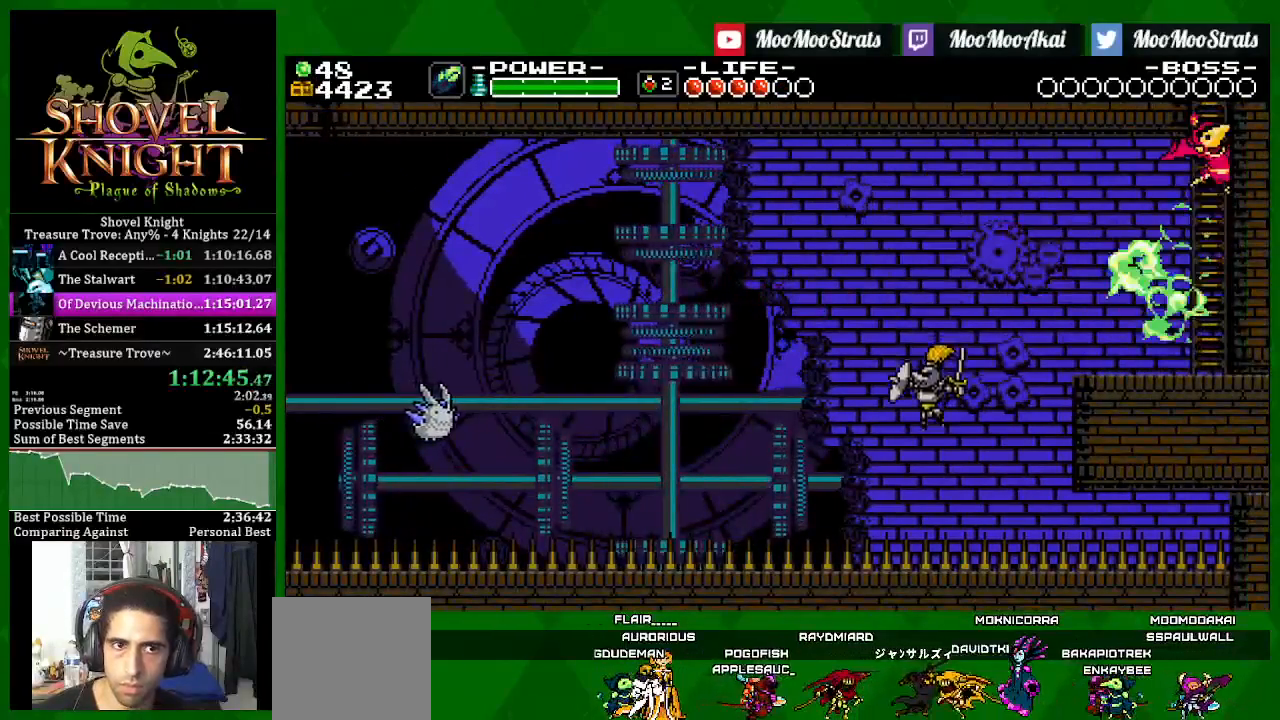
{"dt_ms": 500, "buttons": ["DPAD_UP", "DPAD_LEFT"], "left_stick": "center", "right_stick": "center", "events": [[50, "DPAD_RIGHT", "down"], [50, "DPAD_UP", "down"], [83, "DPAD_RIGHT", "up"], [183, "DPAD_LEFT", "down"]]}
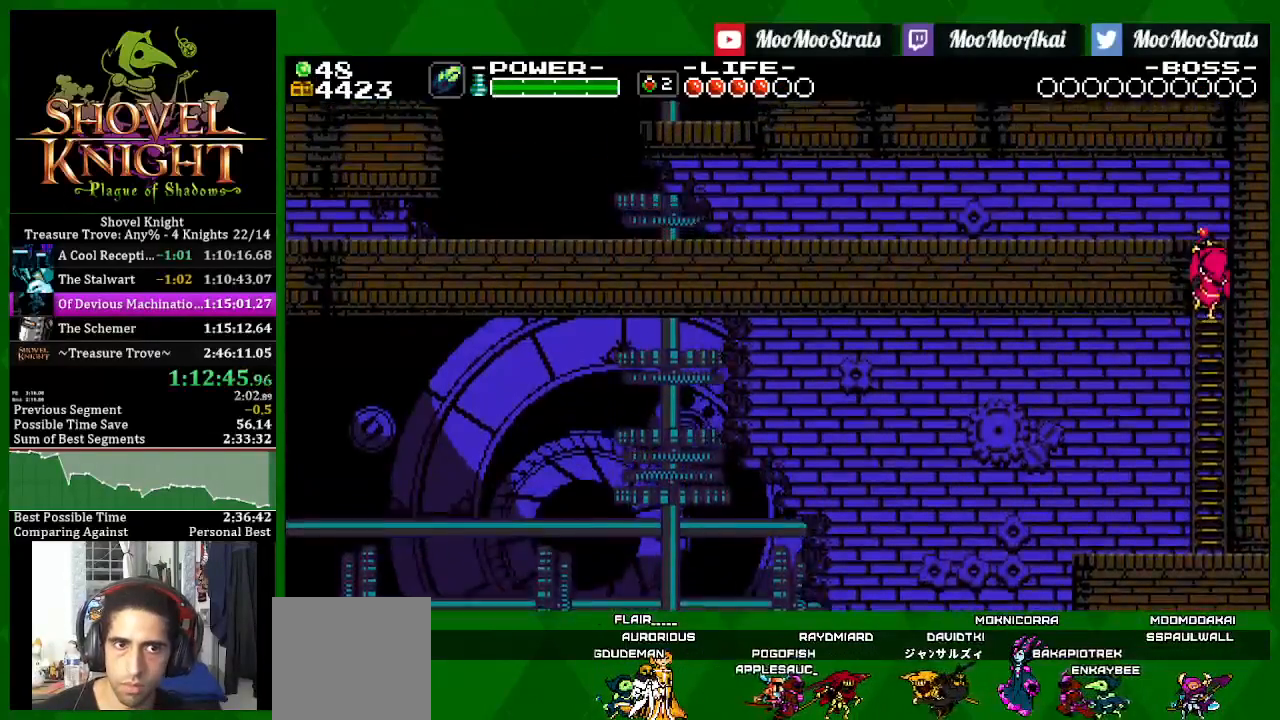
{"dt_ms": 500, "buttons": ["DPAD_UP", "DPAD_LEFT"], "left_stick": "center", "right_stick": "center", "events": []}
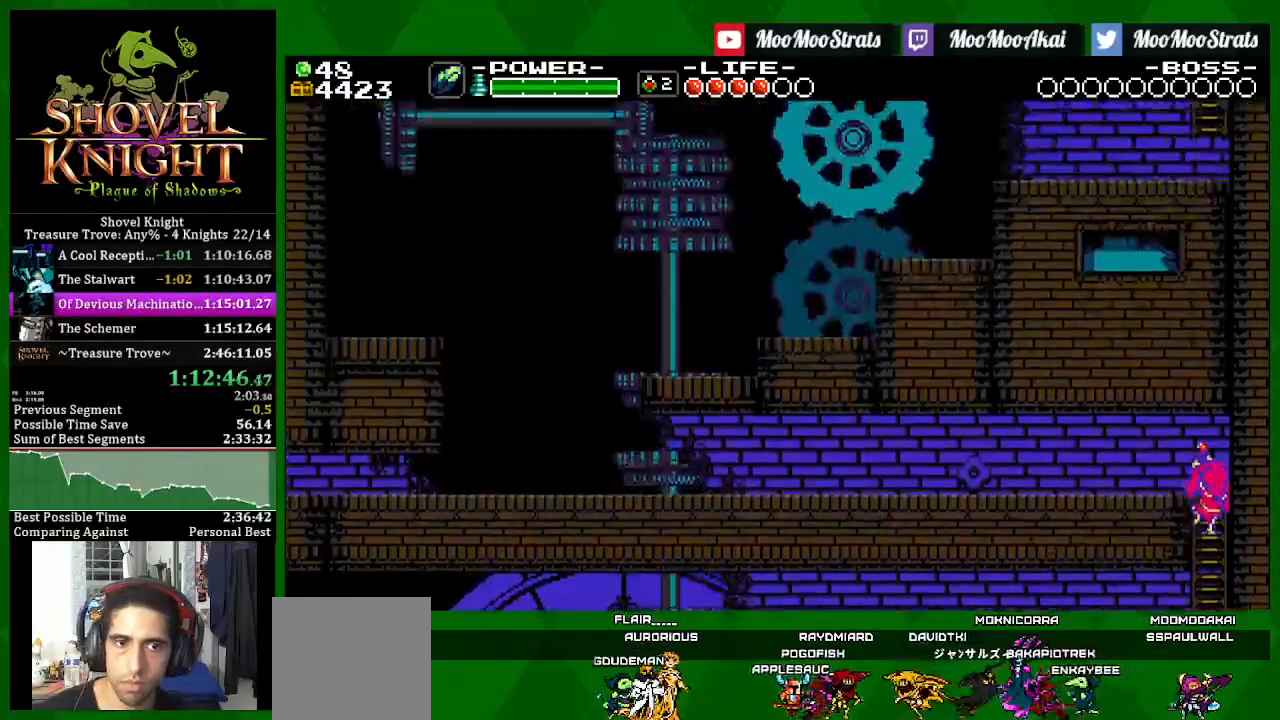
{"dt_ms": 500, "buttons": ["DPAD_UP", "DPAD_LEFT"], "left_stick": "center", "right_stick": "center", "events": []}
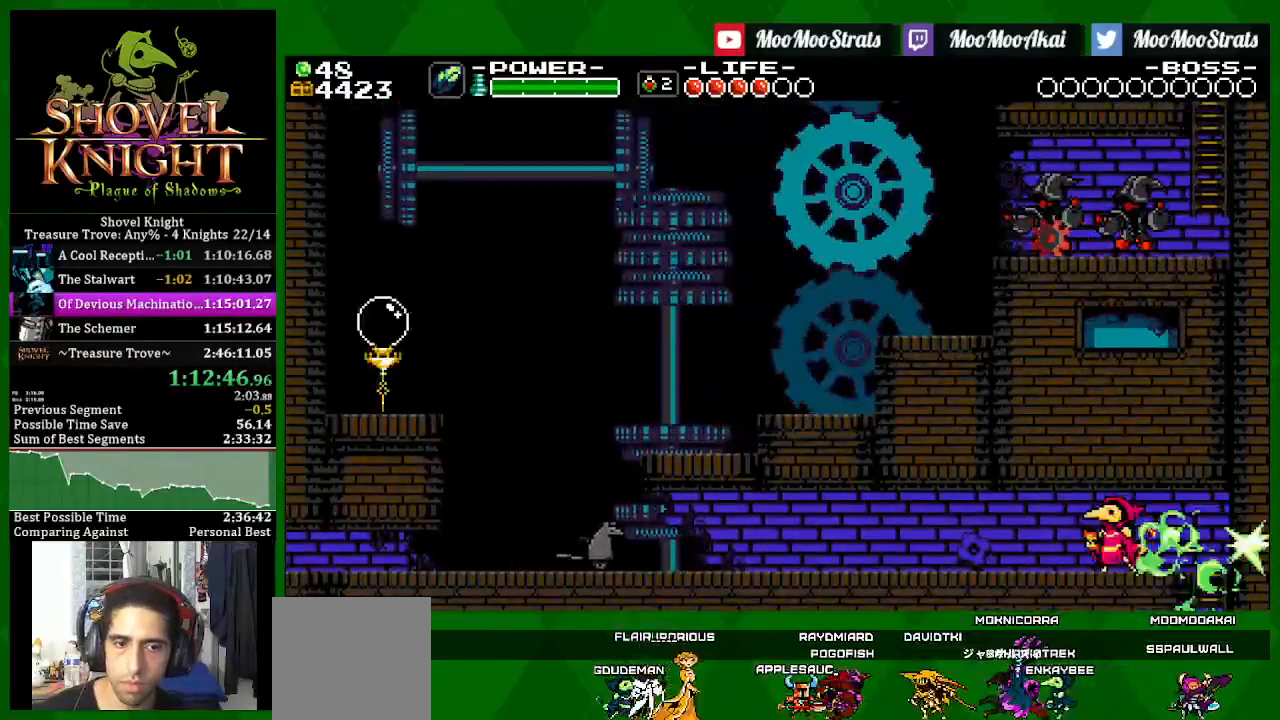
{"dt_ms": 500, "buttons": ["DPAD_LEFT"], "left_stick": "center", "right_stick": "center", "events": [[50, "DPAD_UP", "up"]]}
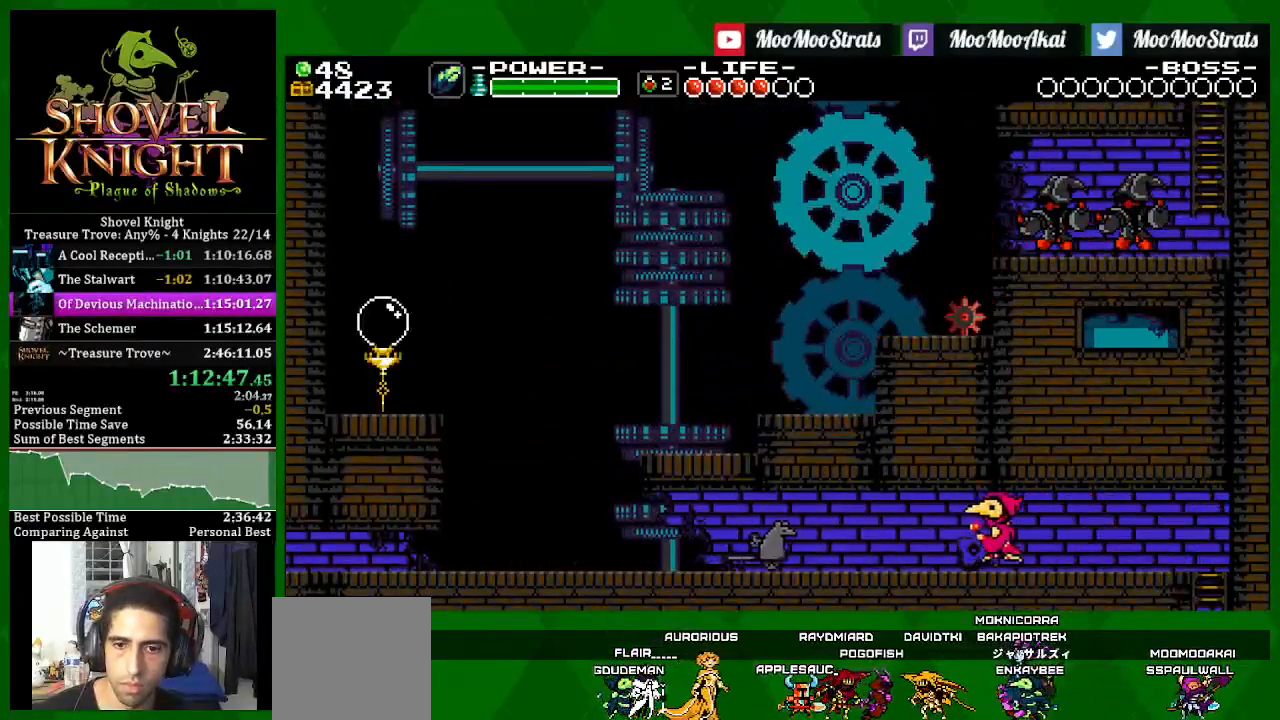
{"dt_ms": 500, "buttons": ["CROSS", "DPAD_LEFT"], "left_stick": "center", "right_stick": "center"}
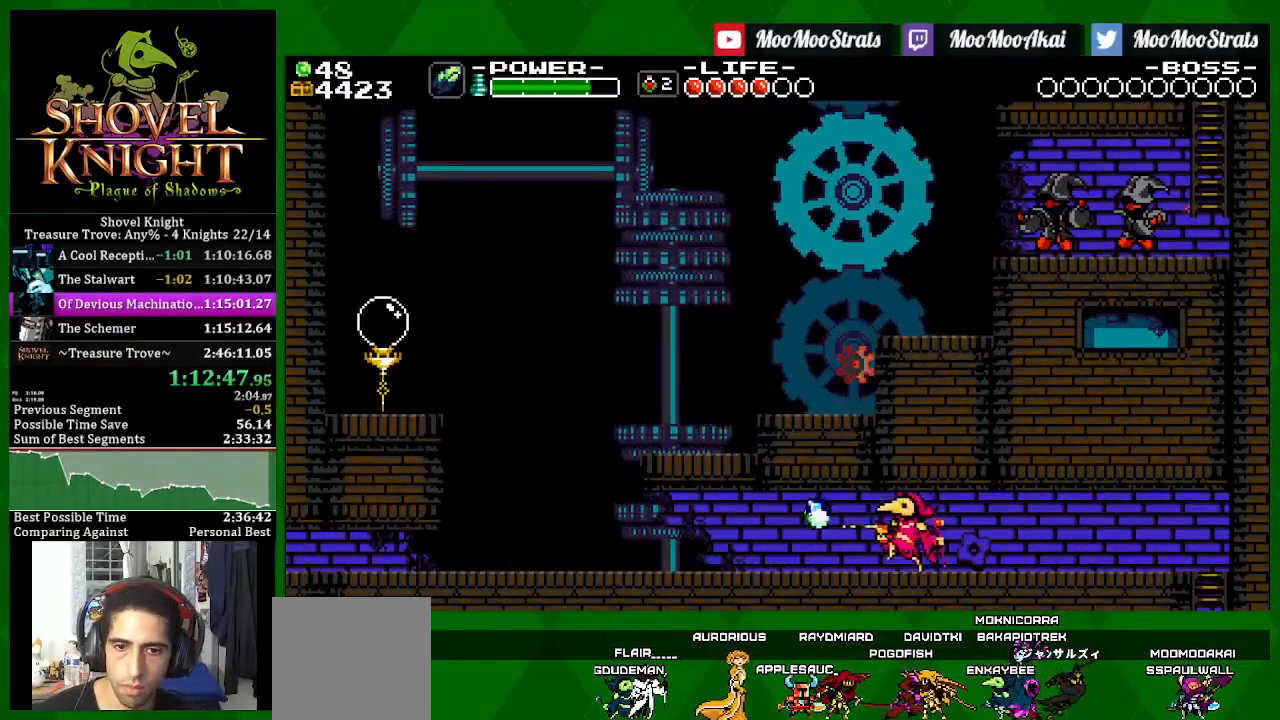
{"dt_ms": 500, "buttons": ["CROSS", "DPAD_LEFT"], "left_stick": "center", "right_stick": "center", "events": []}
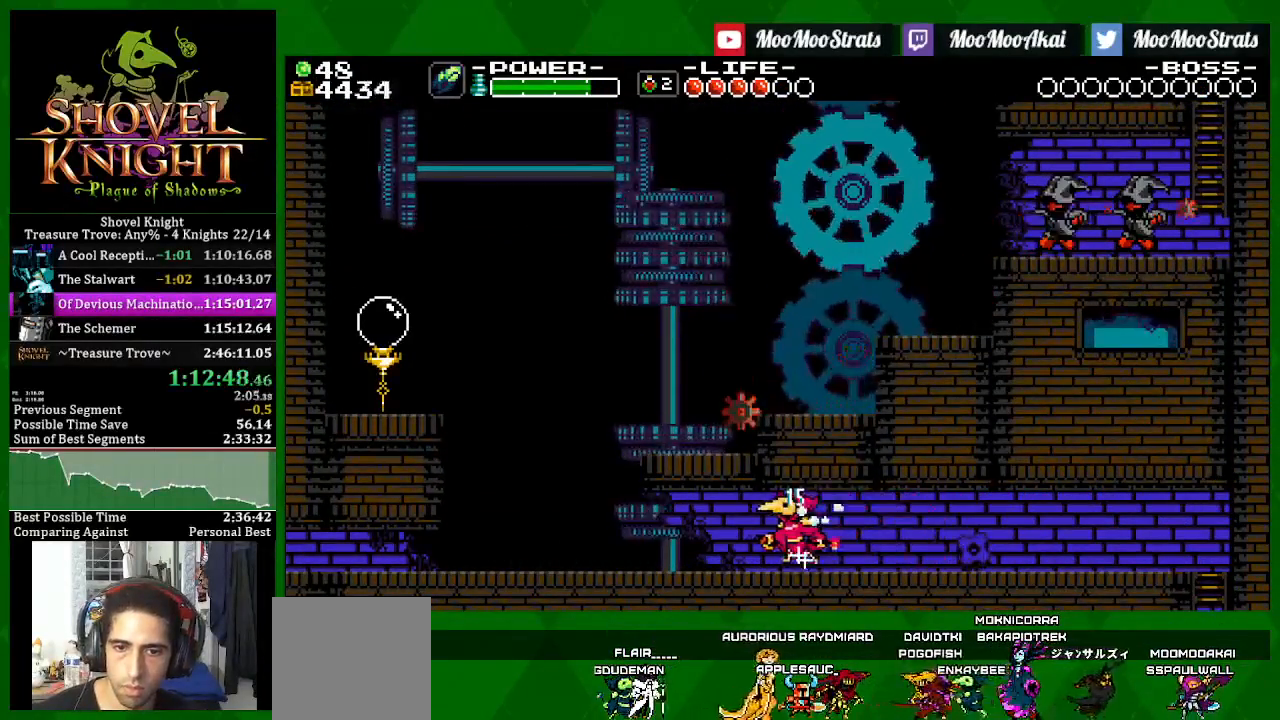
{"dt_ms": 500, "buttons": ["DPAD_LEFT"], "left_stick": "center", "right_stick": "center", "events": [[50, "CROSS", "up"]]}
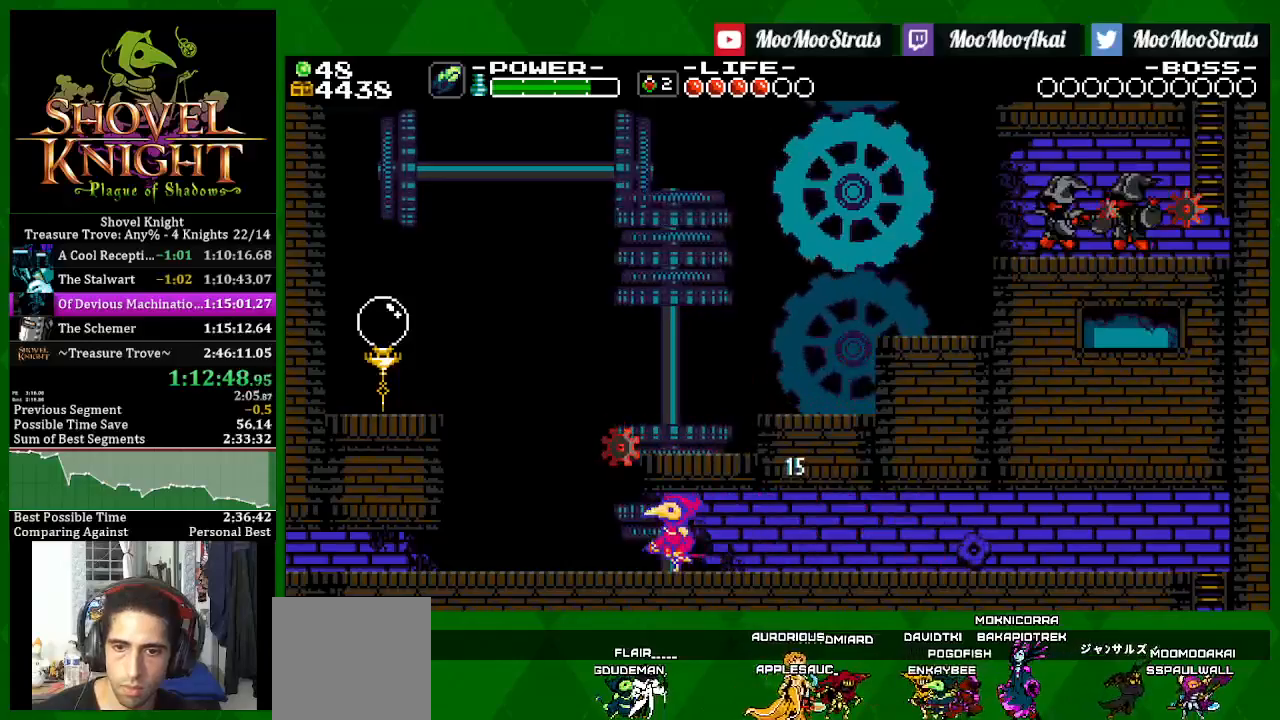
{"dt_ms": 500, "buttons": ["DPAD_LEFT"], "left_stick": "center", "right_stick": "center"}
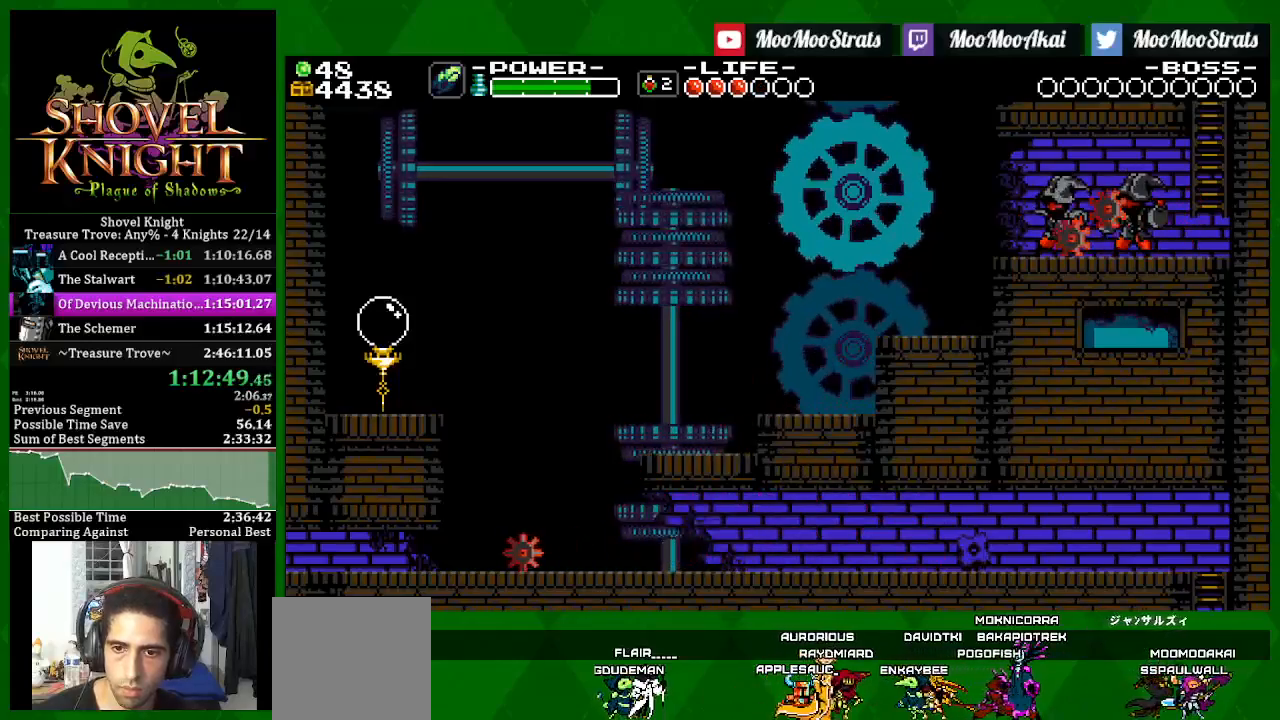
{"dt_ms": 500, "buttons": ["DPAD_LEFT"], "left_stick": "center", "right_stick": "center", "events": [[33, "CROSS", "down"], [183, "CROSS", "up"], [267, "CROSS", "down"], [383, "CROSS", "up"]]}
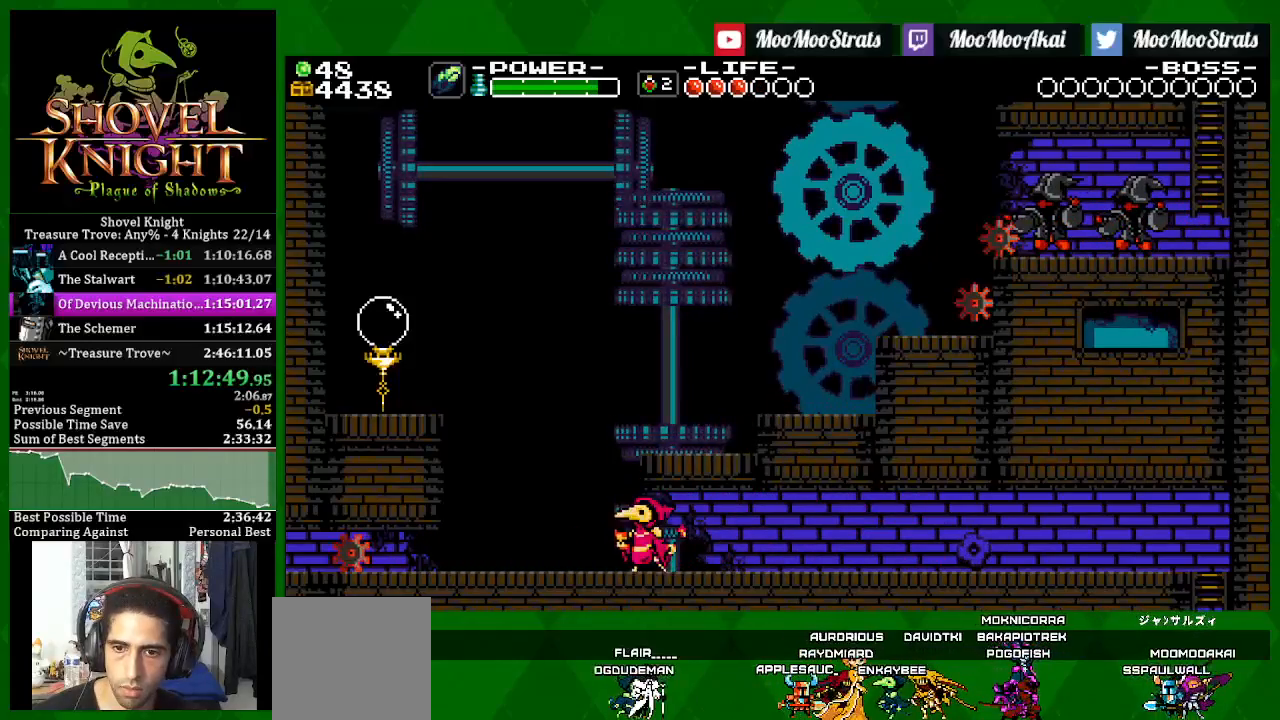
{"dt_ms": 500, "buttons": ["DPAD_RIGHT"], "left_stick": "center", "right_stick": "center", "events": [[217, "CROSS", "down"], [350, "DPAD_RIGHT", "down"], [400, "DPAD_LEFT", "up"], [467, "CROSS", "up"]]}
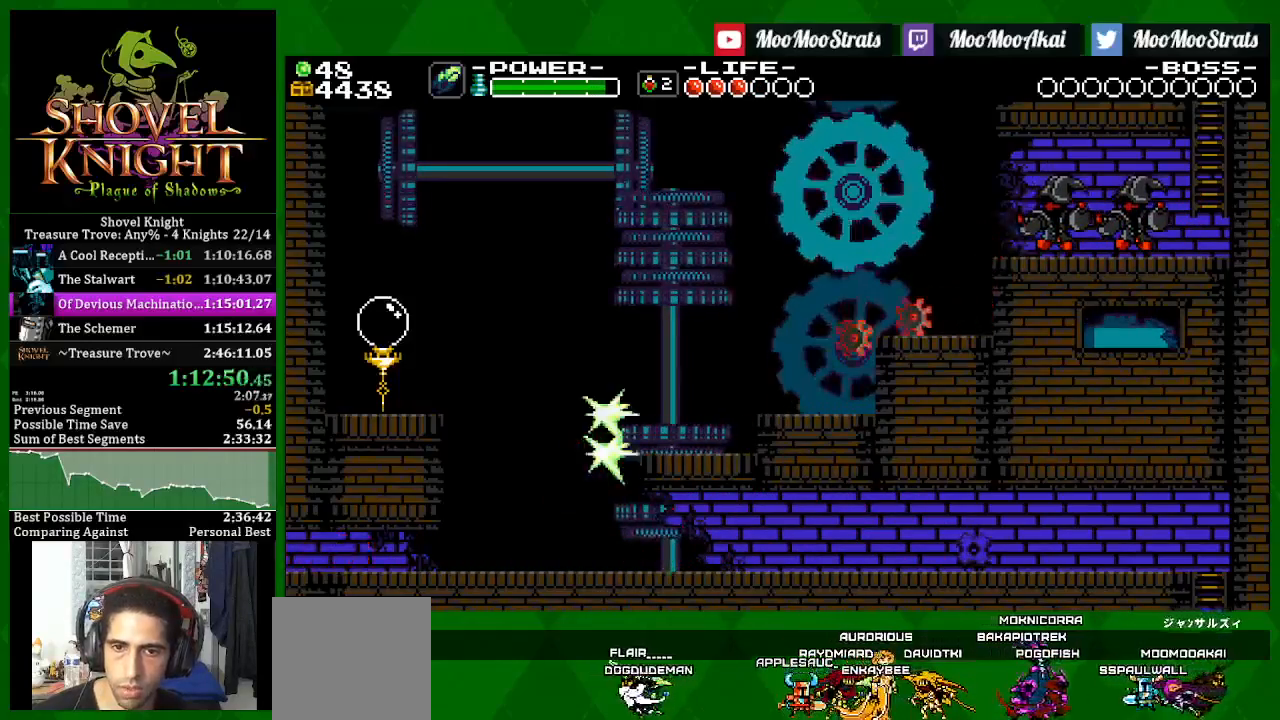
{"dt_ms": 500, "buttons": ["DPAD_RIGHT"], "left_stick": "center", "right_stick": "center", "events": [[217, "CROSS", "down"], [450, "CROSS", "up"]]}
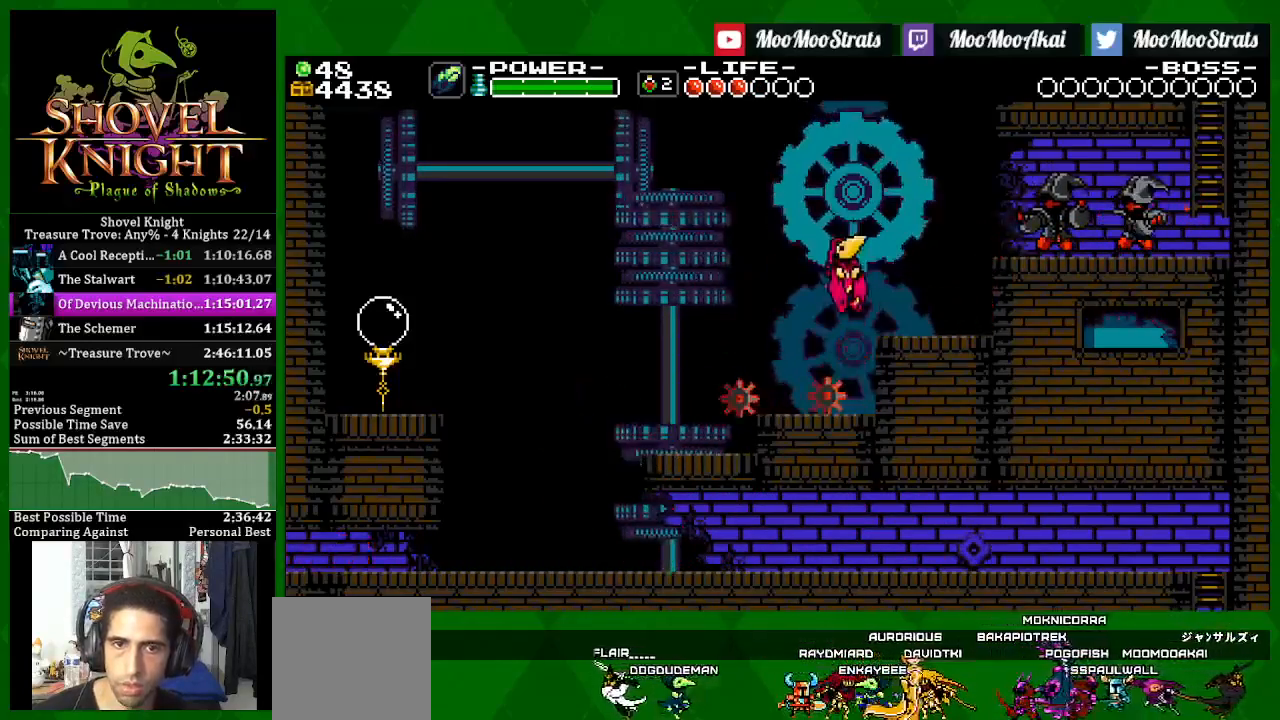
{"dt_ms": 1000, "buttons": [], "left_stick": "center", "right_stick": "center"}
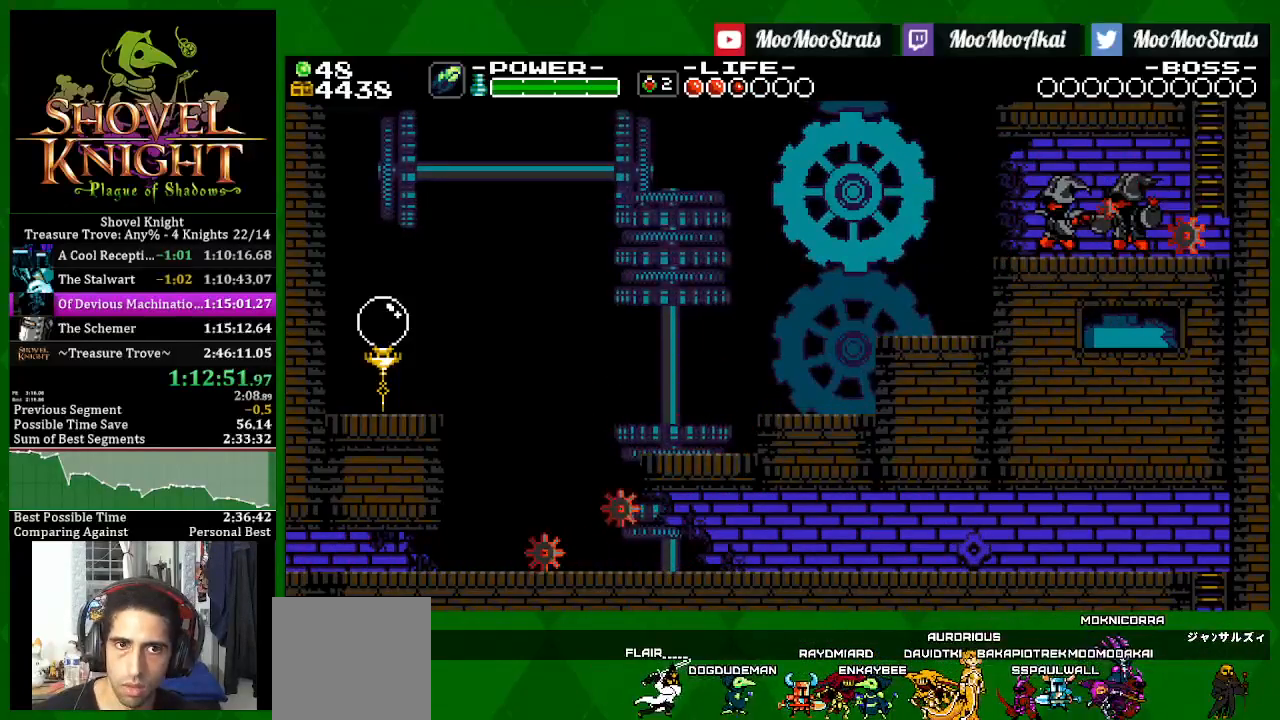
{"dt_ms": 500, "buttons": ["CROSS", "DPAD_RIGHT"], "left_stick": "center", "right_stick": "center", "events": [[267, "DPAD_RIGHT", "down"], [417, "CROSS", "down"]]}
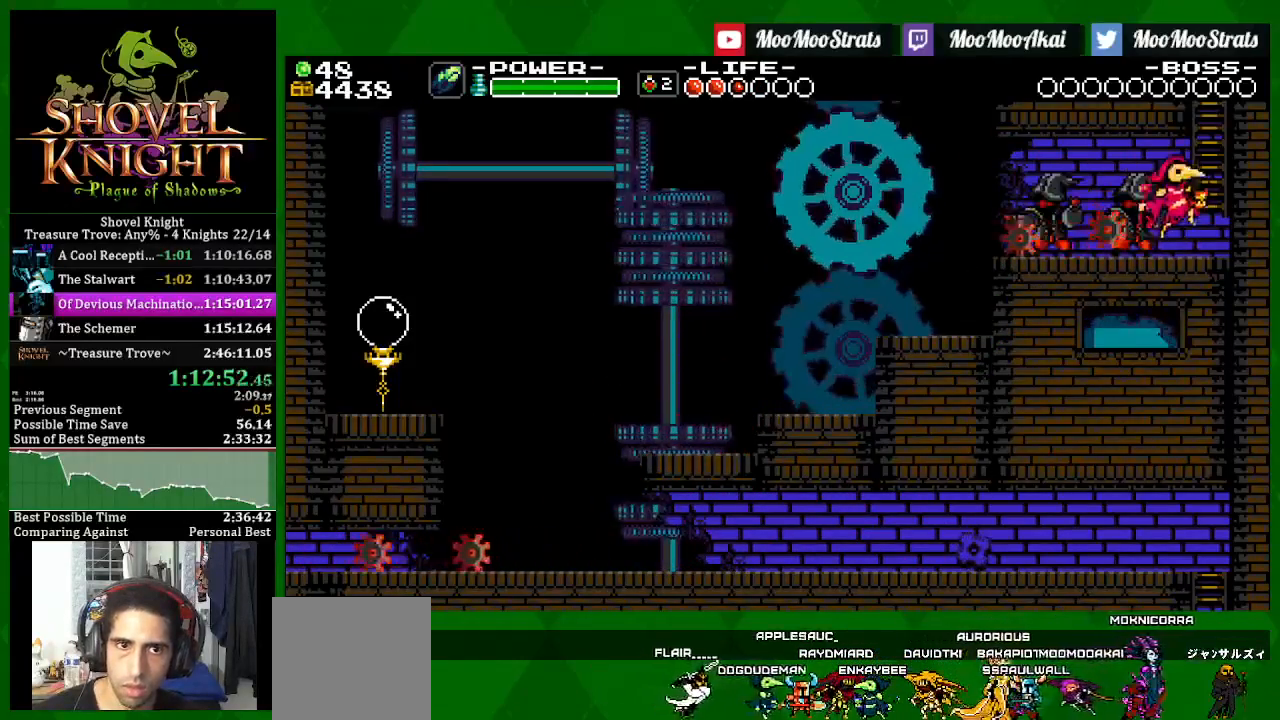
{"dt_ms": 500, "buttons": ["DPAD_UP", "DPAD_RIGHT"], "left_stick": "center", "right_stick": "center", "events": [[33, "CROSS", "up"], [100, "CROSS", "down"], [167, "DPAD_UP", "down"], [233, "CROSS", "up"]]}
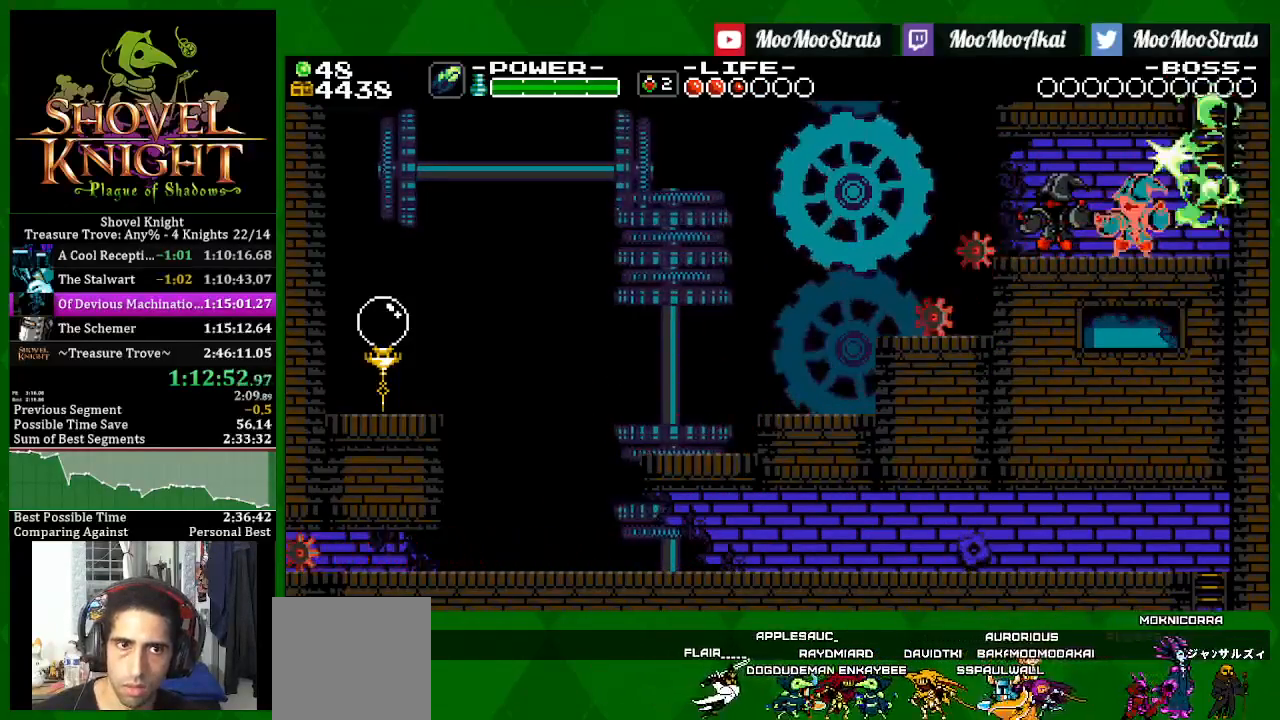
{"dt_ms": 500, "buttons": ["DPAD_UP"], "left_stick": "center", "right_stick": "center", "events": [[167, "DPAD_RIGHT", "up"]]}
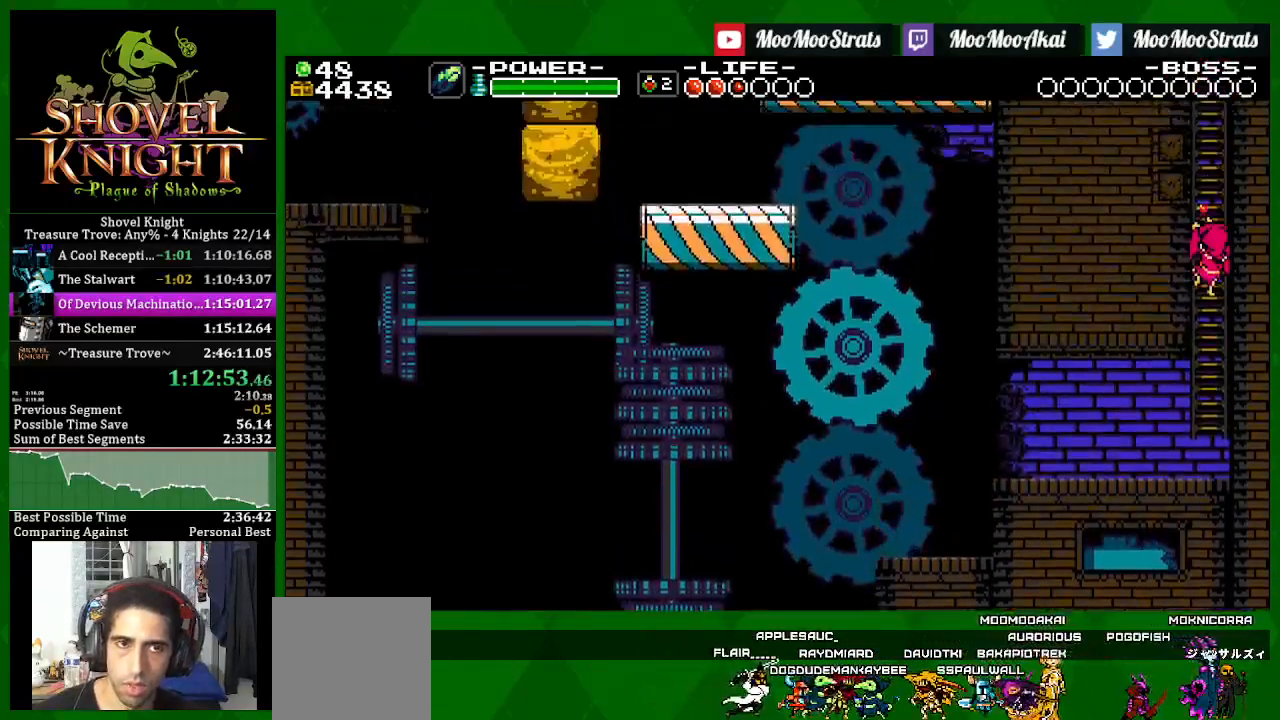
{"dt_ms": 500, "buttons": ["DPAD_UP"], "left_stick": "center", "right_stick": "center", "events": []}
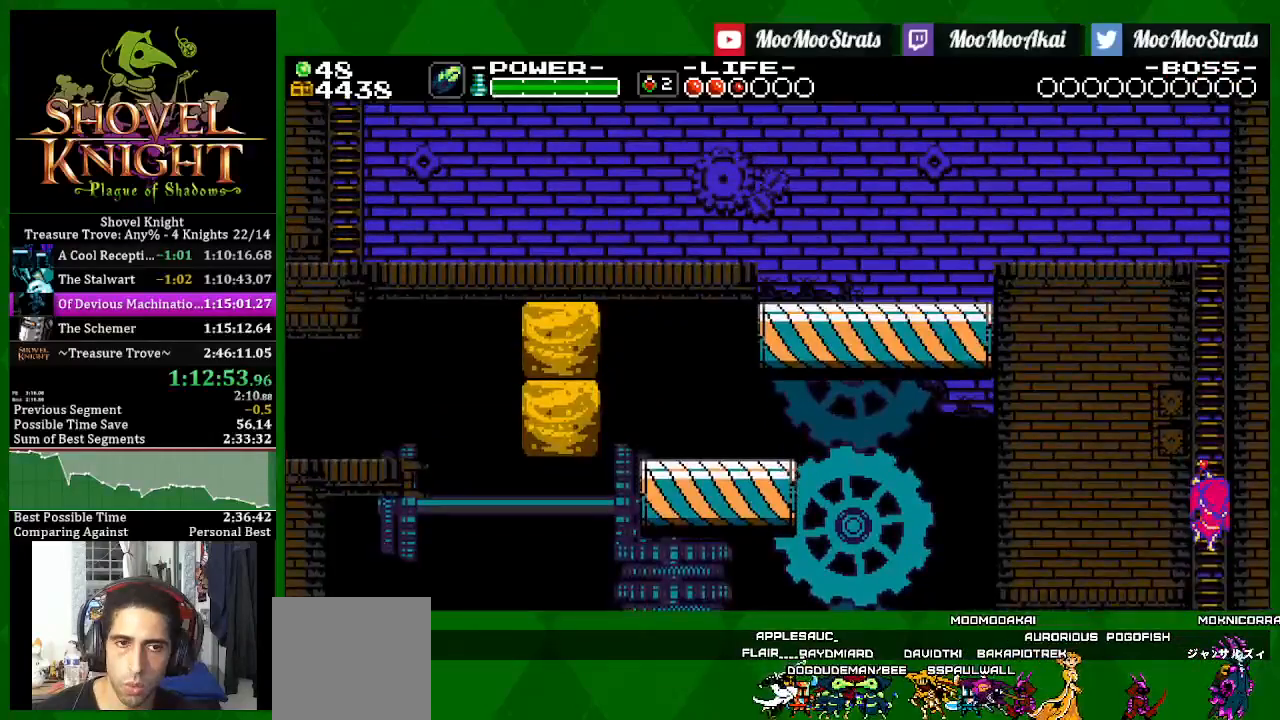
{"dt_ms": 500, "buttons": ["DPAD_UP"], "left_stick": "center", "right_stick": "center", "events": []}
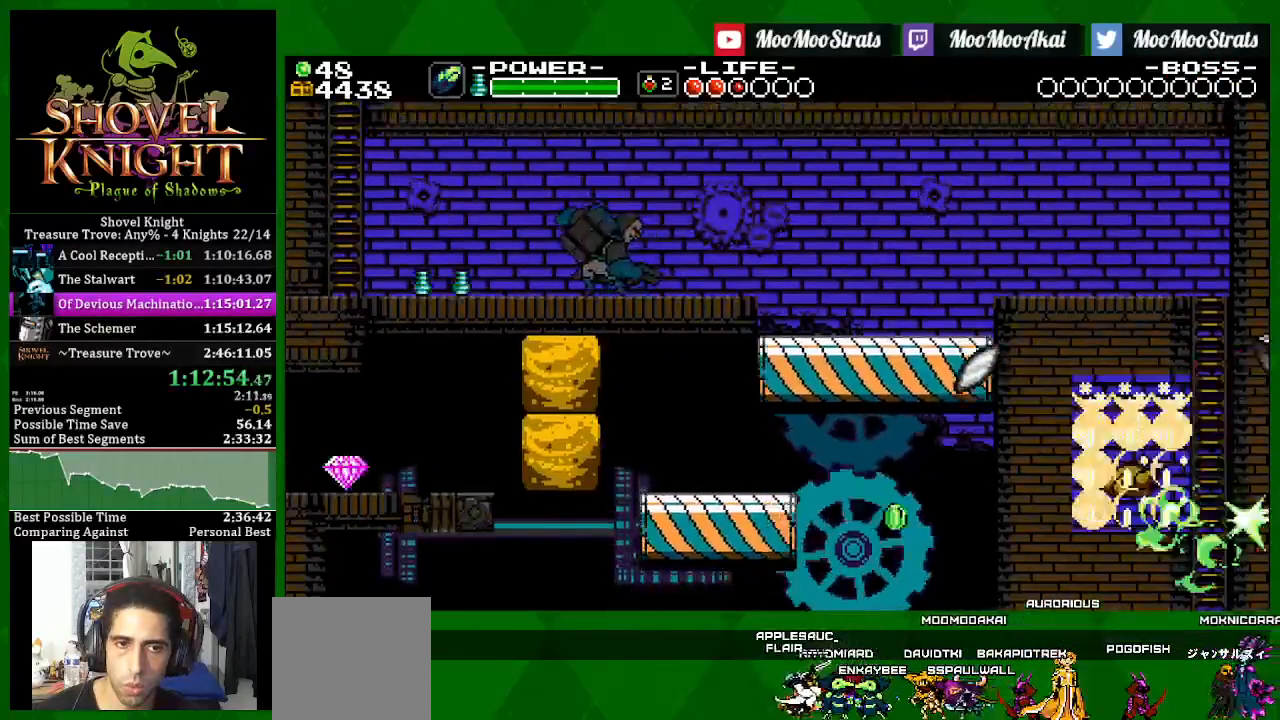
{"dt_ms": 500, "buttons": ["DPAD_UP", "DPAD_LEFT"], "left_stick": "center", "right_stick": "center", "events": [[67, "DPAD_LEFT", "down"]]}
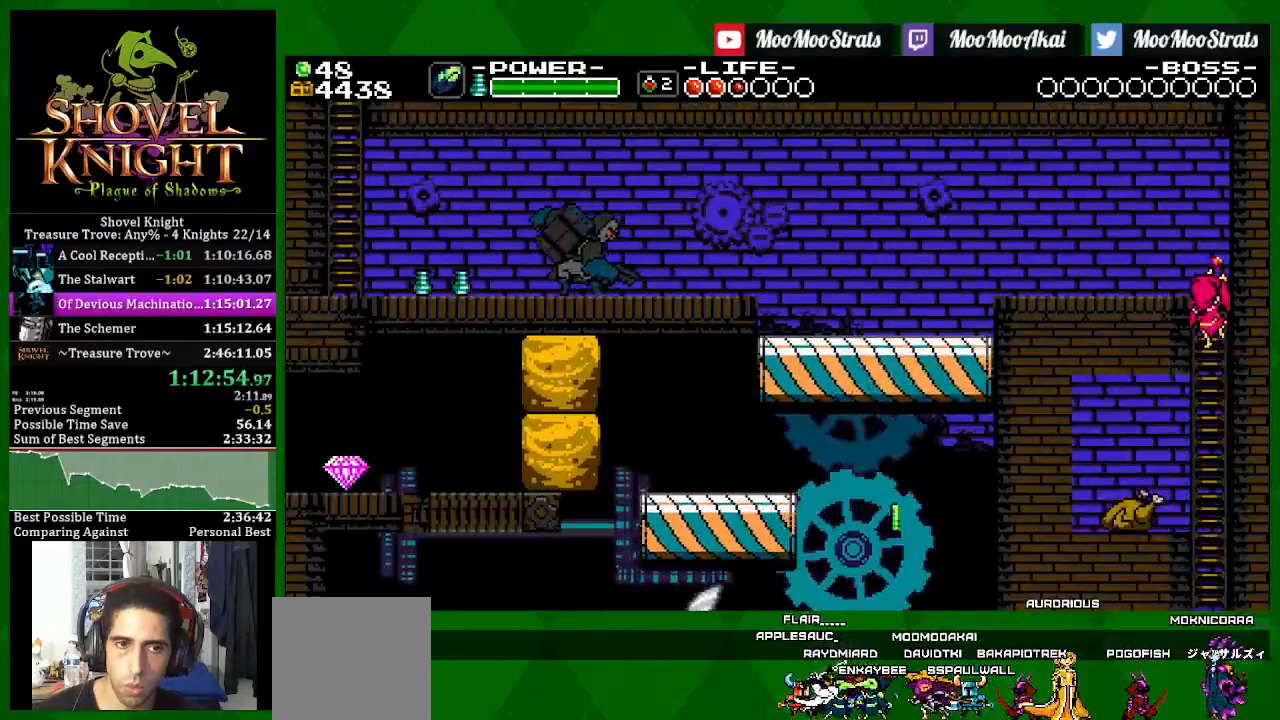
{"dt_ms": 1000, "buttons": ["DPAD_UP", "DPAD_LEFT"], "left_stick": "center", "right_stick": "center"}
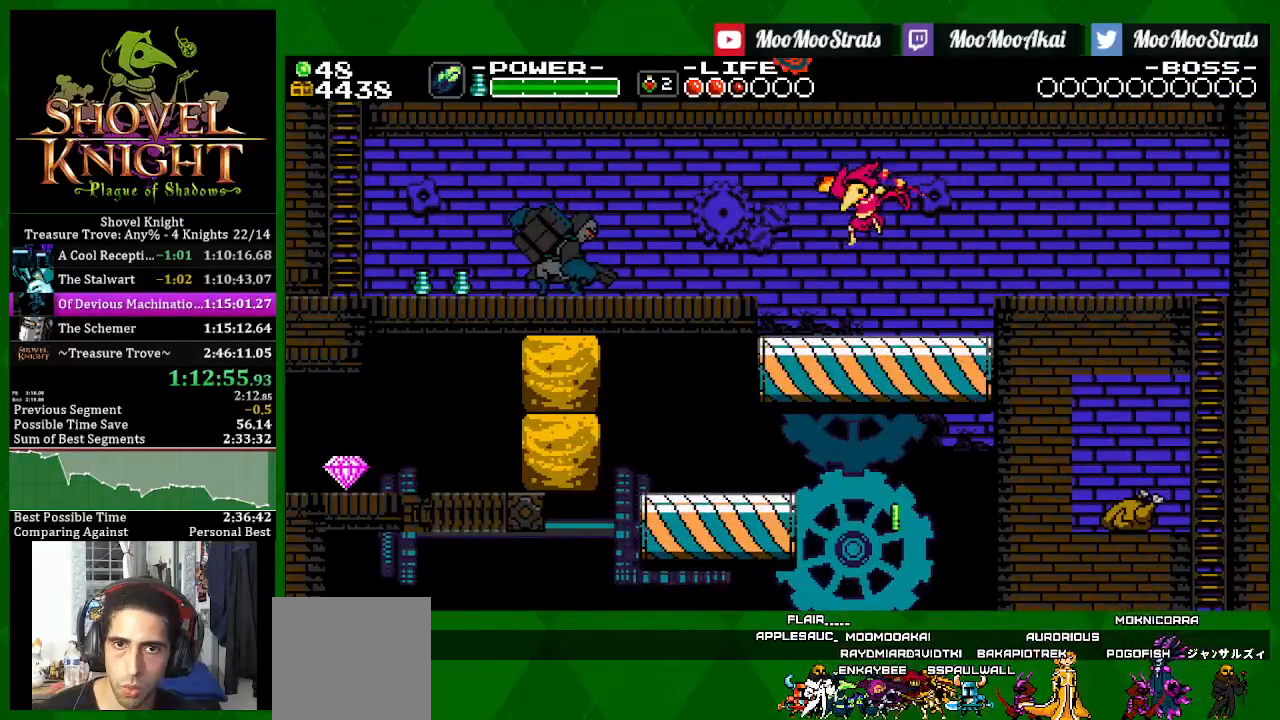
{"dt_ms": 500, "buttons": ["DPAD_UP", "DPAD_LEFT"], "left_stick": "center", "right_stick": "center", "events": []}